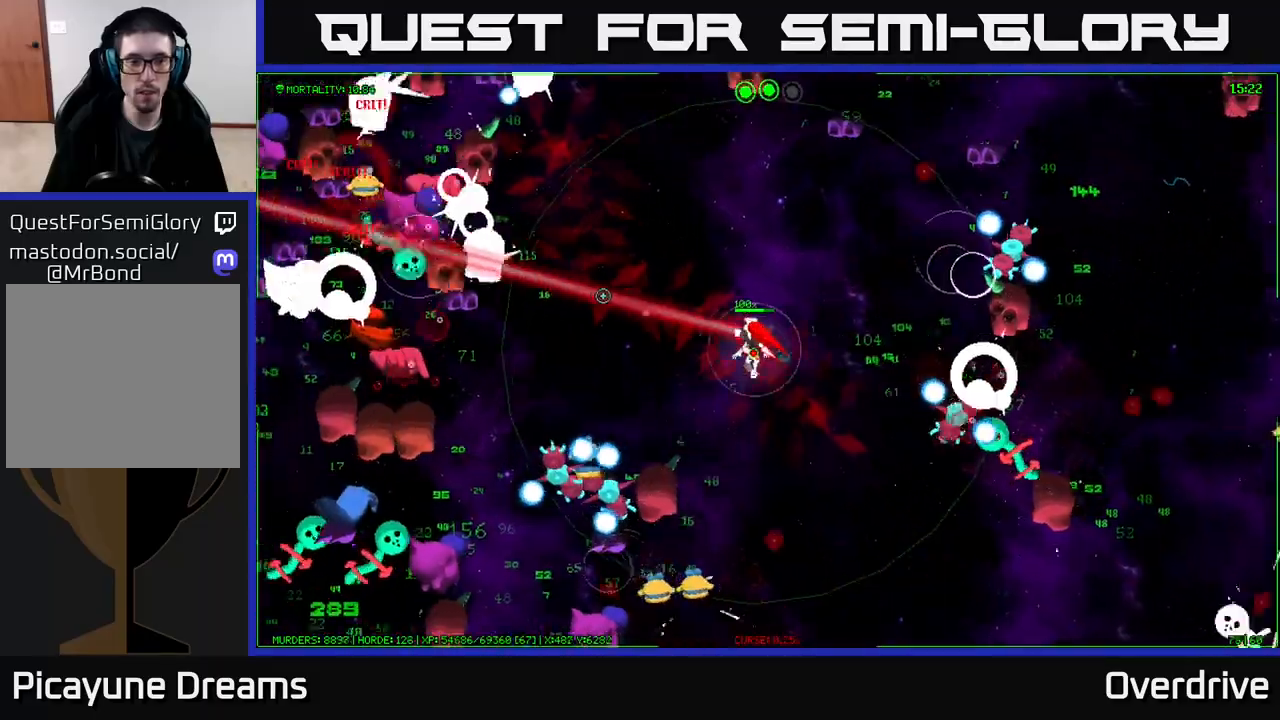
Gameplay with a controller (Xbox layout); each line is a JSON object with the inputs held at the frame after it. "events" lists button and stick changes between this image and that frame as [ms after this image, input, new state], when the widget could be followed in between.
{"buttons": [], "left_stick": "up-left", "right_stick": "up-left", "events": []}
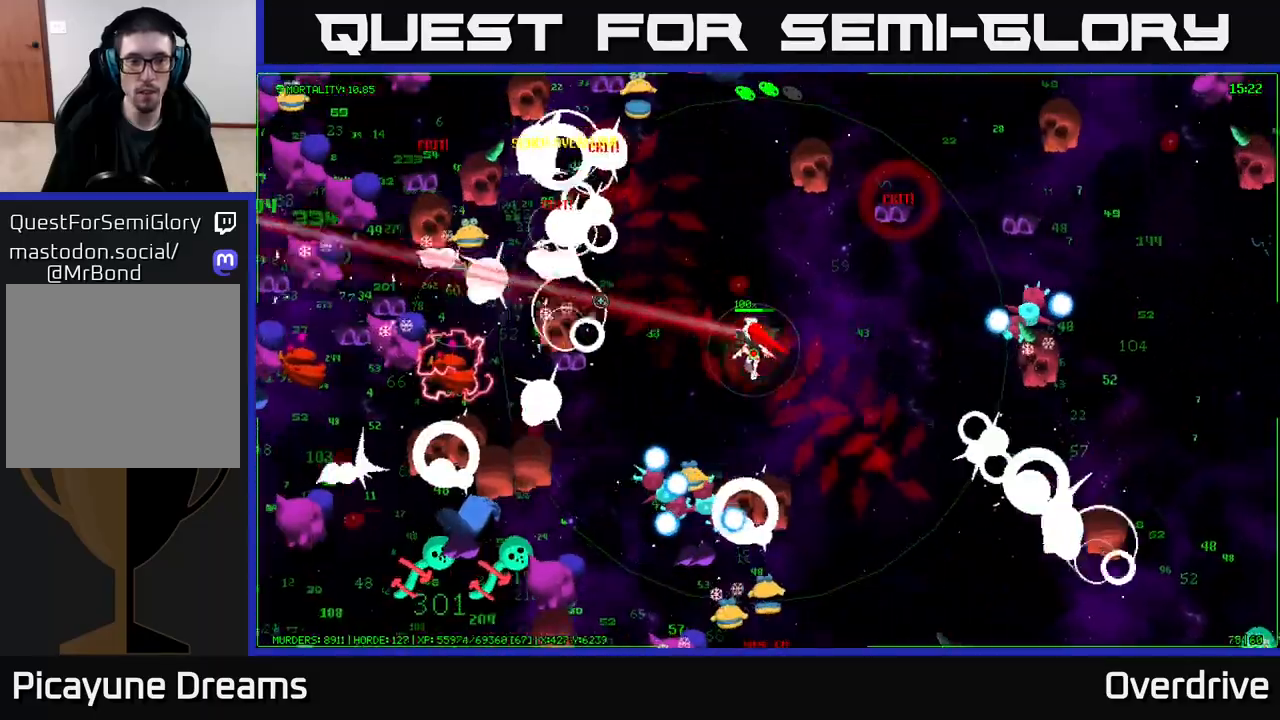
{"buttons": [], "left_stick": "up", "right_stick": "up", "events": [[333, "right_stick", "up"], [417, "left_stick", "up"]]}
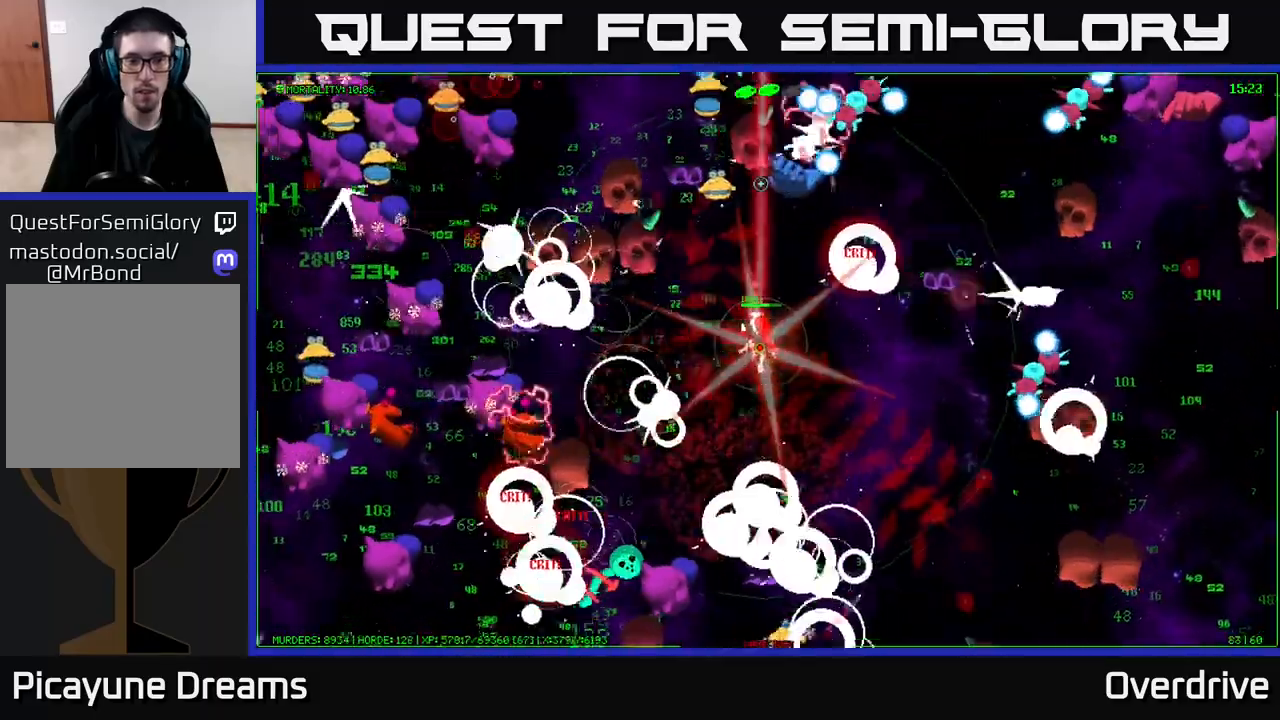
{"buttons": [], "left_stick": "down-right", "right_stick": "up", "events": [[167, "right_stick", "up-left"], [300, "left_stick", "left"], [433, "left_stick", "down-right"], [483, "right_stick", "up"]]}
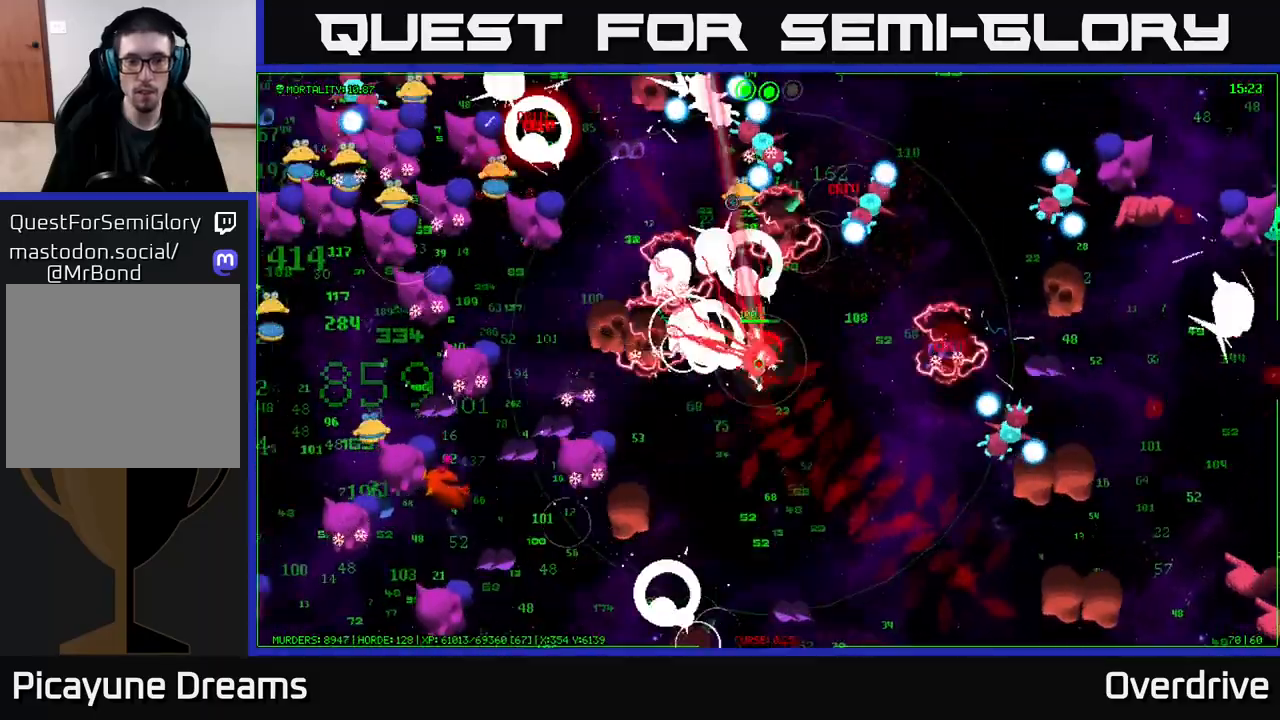
{"buttons": [], "left_stick": "down", "right_stick": "down", "events": [[17, "right_stick", "up-right"], [300, "right_stick", "down-right"], [367, "left_stick", "down"], [467, "right_stick", "down"]]}
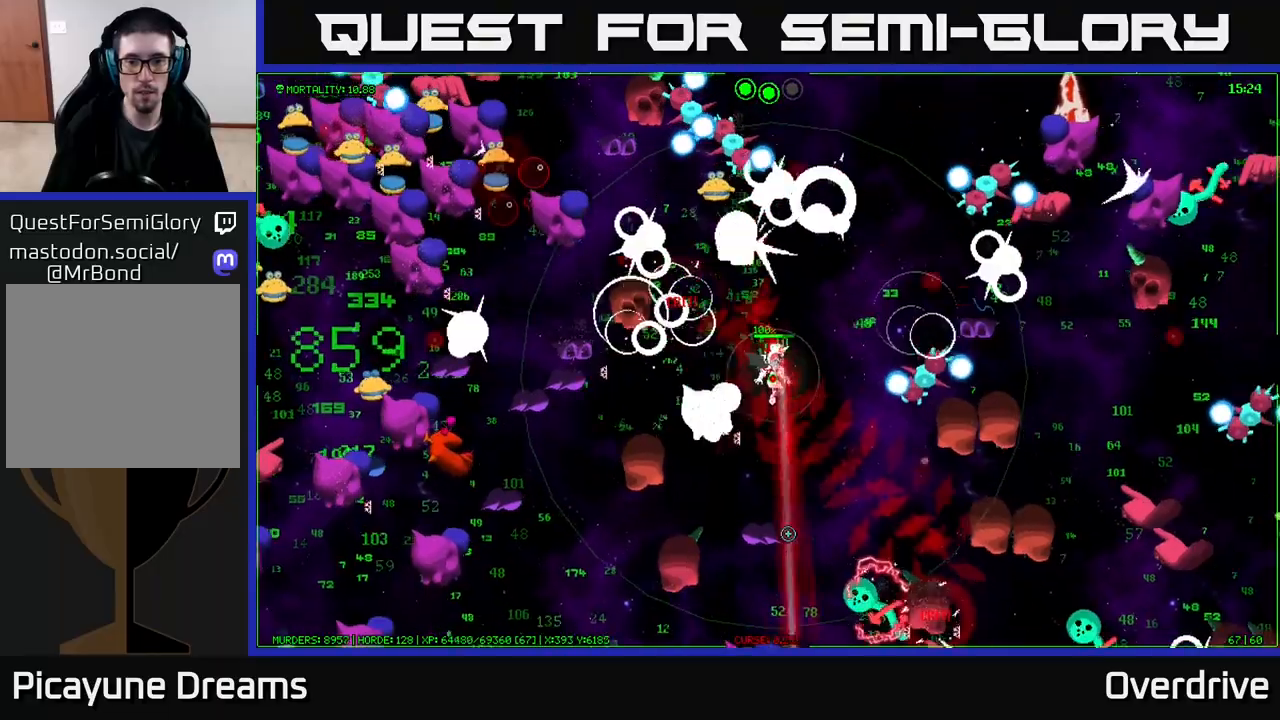
{"buttons": [], "left_stick": "down", "right_stick": "down-right", "events": [[267, "right_stick", "down-right"]]}
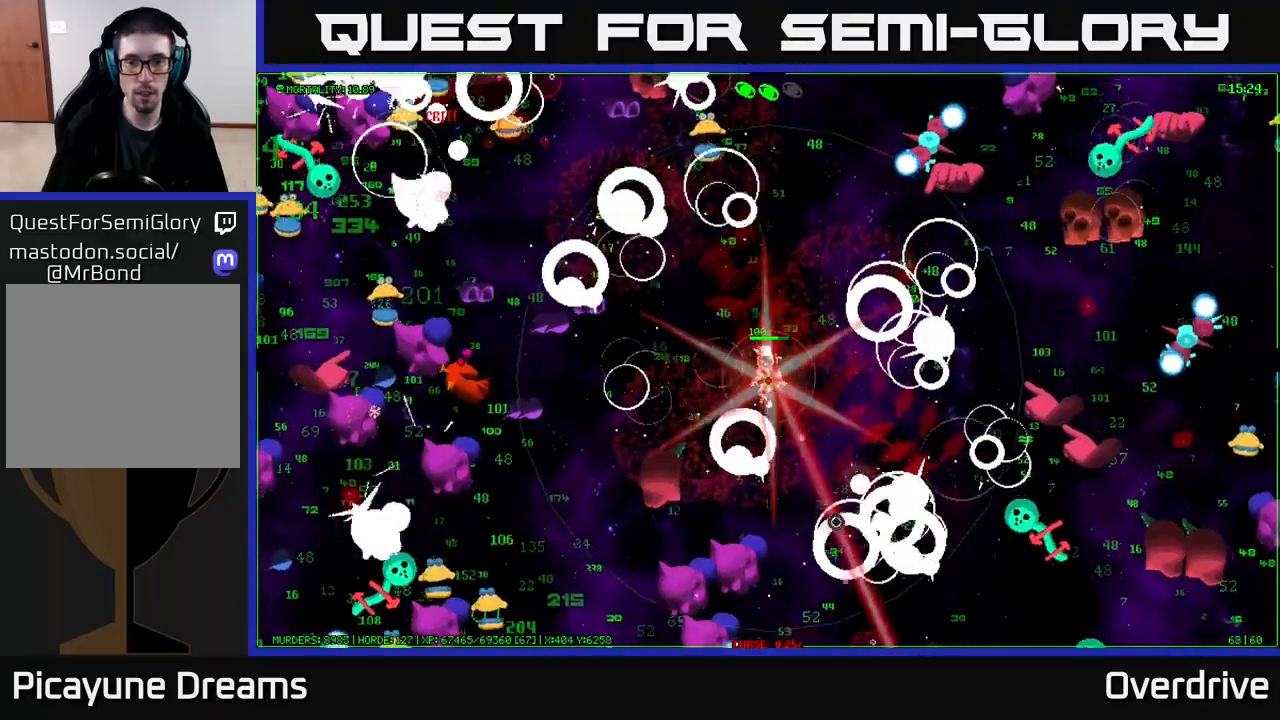
{"buttons": [], "left_stick": "down-right", "right_stick": "down-right", "events": [[33, "left_stick", "down-right"]]}
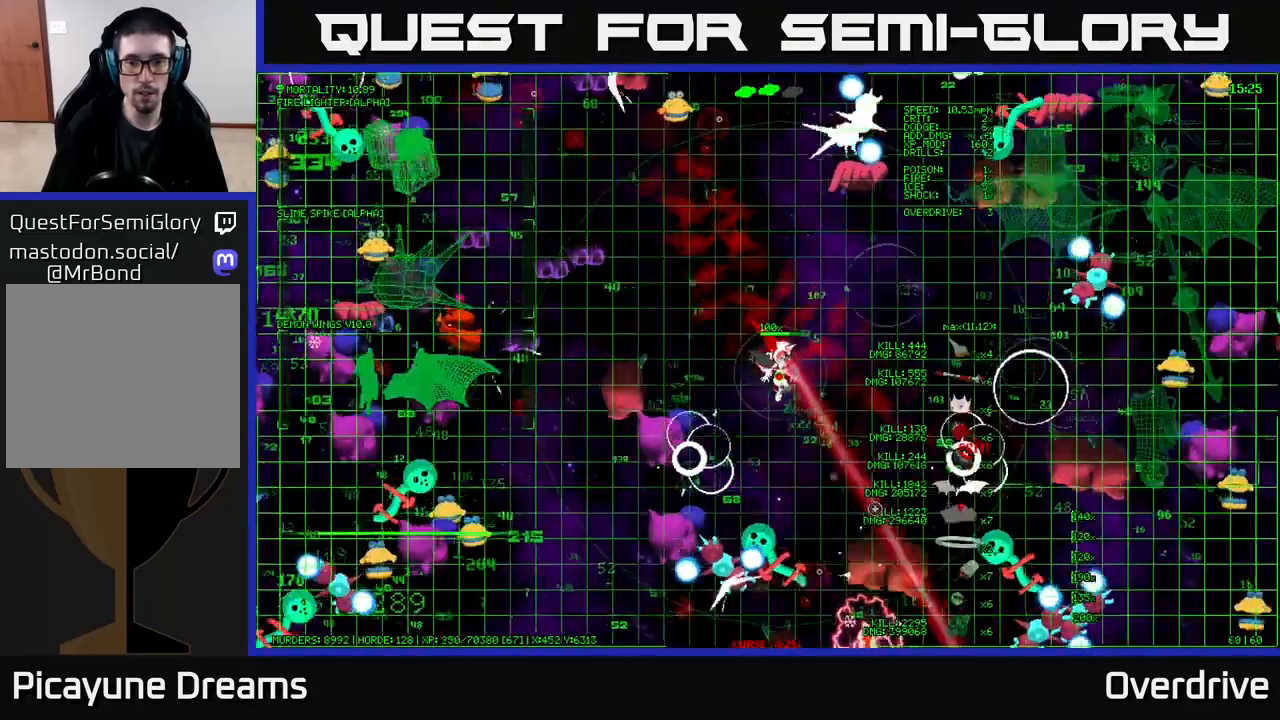
{"buttons": [], "left_stick": "right", "right_stick": "down-right", "events": [[33, "right_stick", "down"], [100, "left_stick", "right"], [333, "right_stick", "down-right"]]}
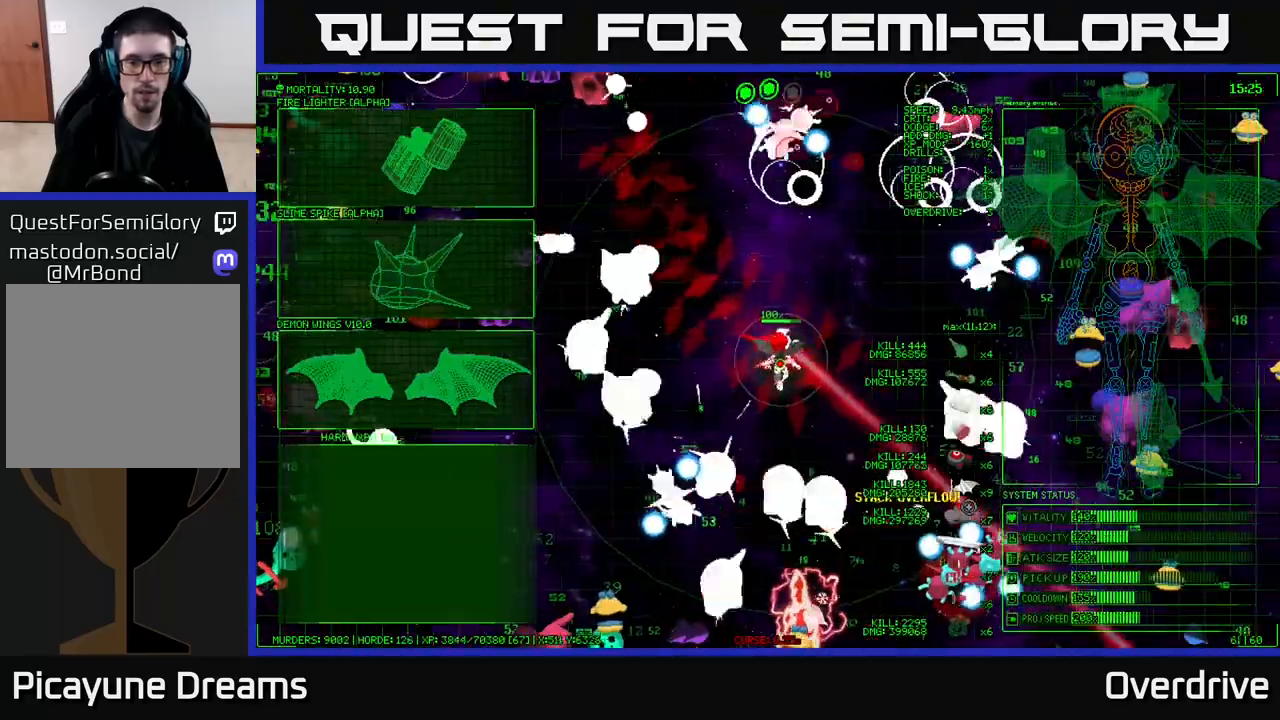
{"buttons": [], "left_stick": "up", "right_stick": "center", "events": [[33, "right_stick", "center"], [83, "left_stick", "center"], [383, "left_stick", "up-right"], [433, "left_stick", "up"]]}
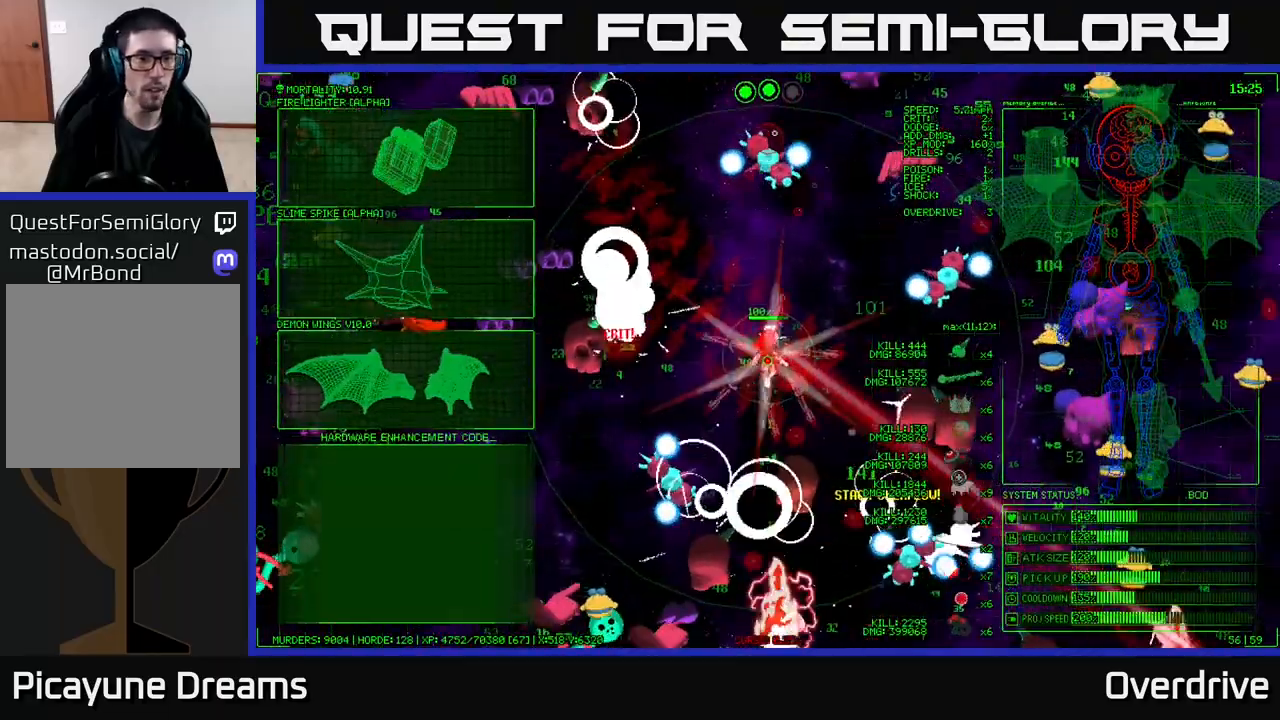
{"buttons": [], "left_stick": "down-left", "right_stick": "center", "events": [[50, "left_stick", "up-left"], [300, "left_stick", "left"], [433, "left_stick", "down-left"]]}
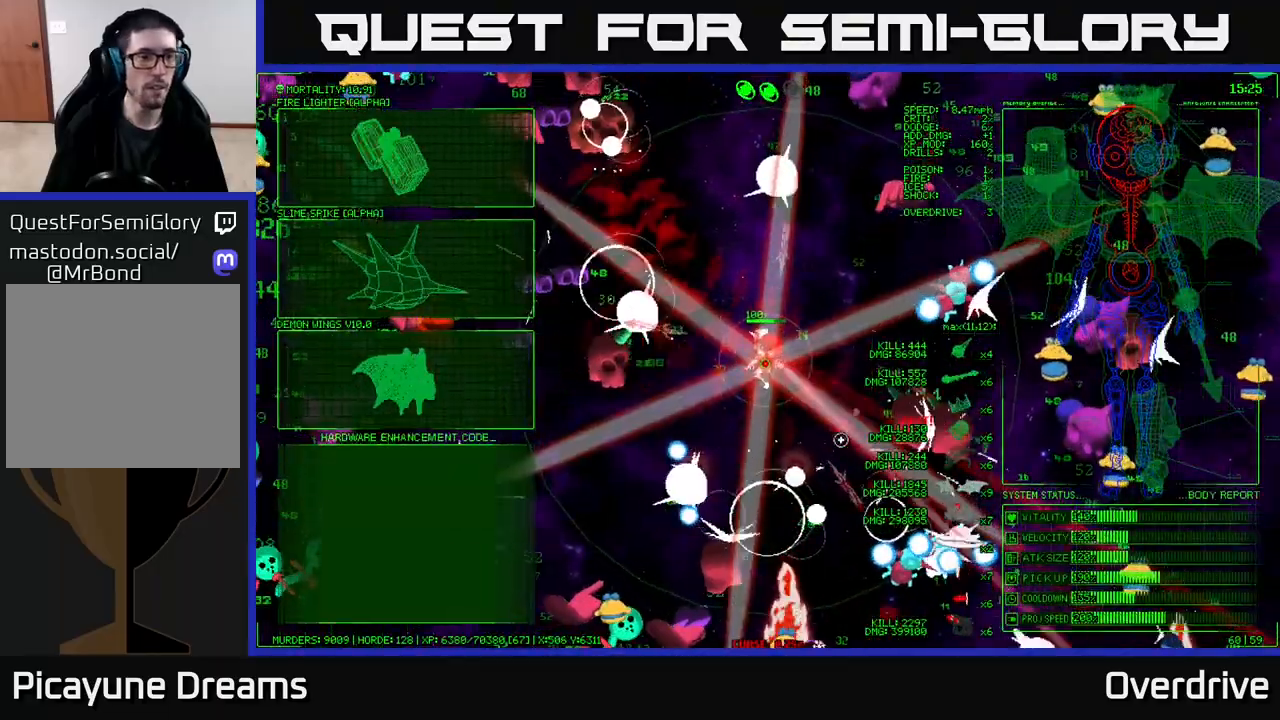
{"buttons": [], "left_stick": "up-left", "right_stick": "center", "events": [[267, "left_stick", "up-left"]]}
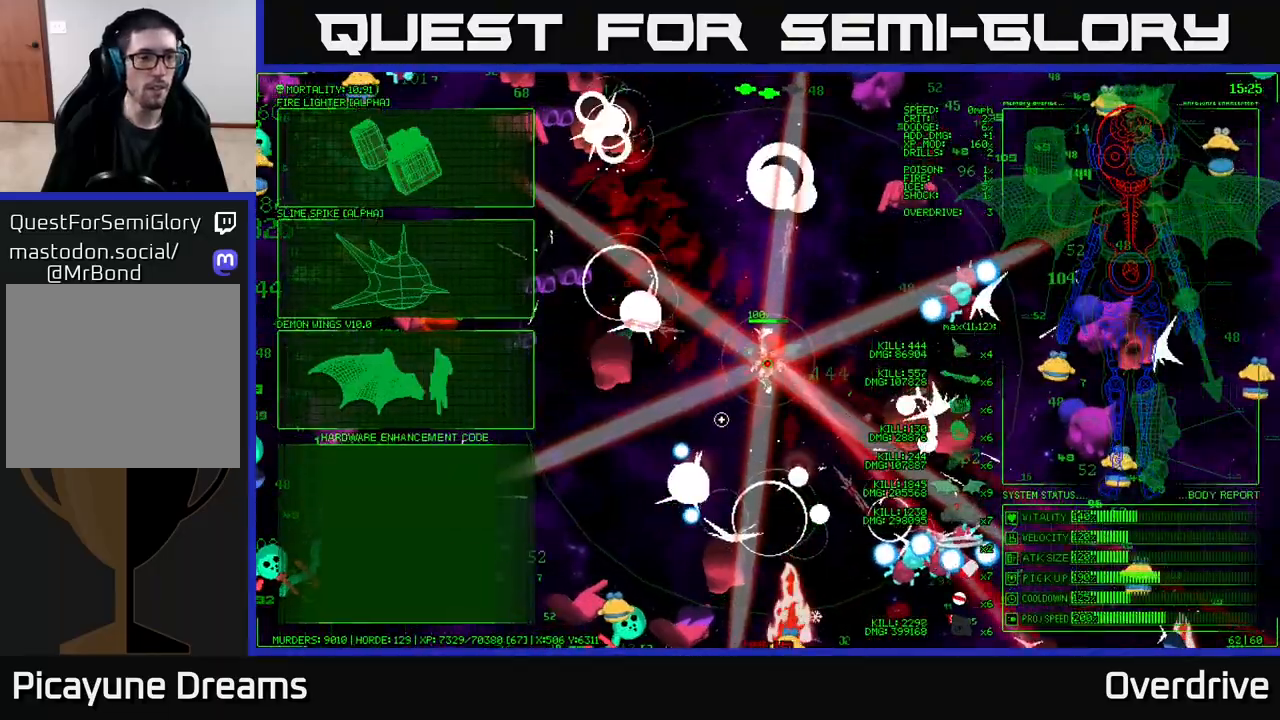
{"buttons": [], "left_stick": "left", "right_stick": "center", "events": [[100, "left_stick", "left"]]}
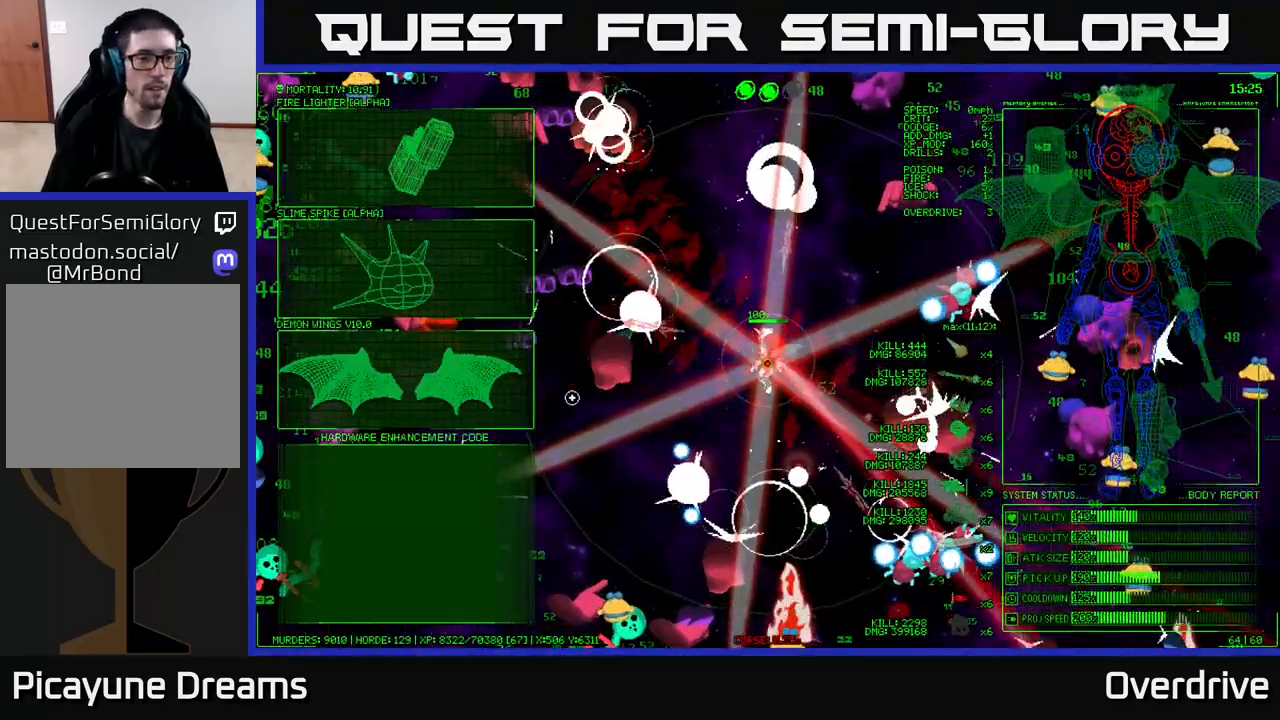
{"buttons": [], "left_stick": "right", "right_stick": "center", "events": [[217, "A", "down"], [233, "left_stick", "center"], [317, "A", "up"], [317, "left_stick", "right"]]}
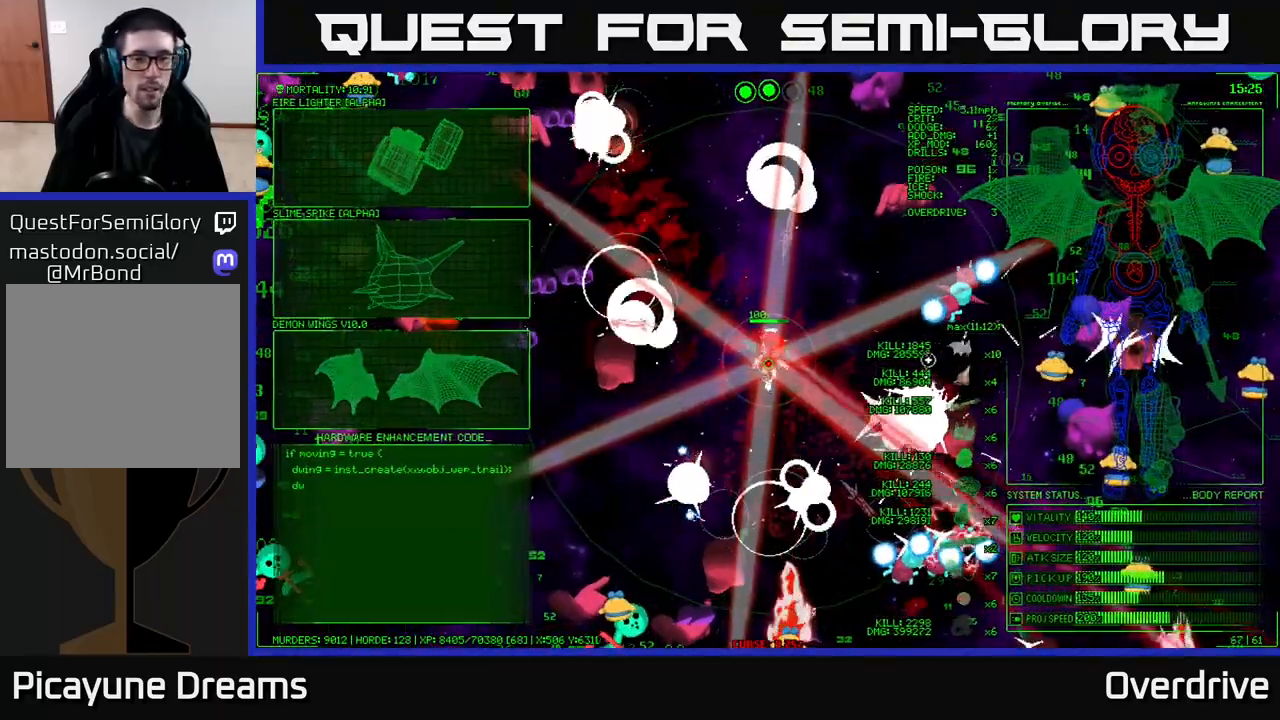
{"buttons": [], "left_stick": "up-right", "right_stick": "up-right", "events": [[67, "right_stick", "up-right"], [217, "left_stick", "up-right"]]}
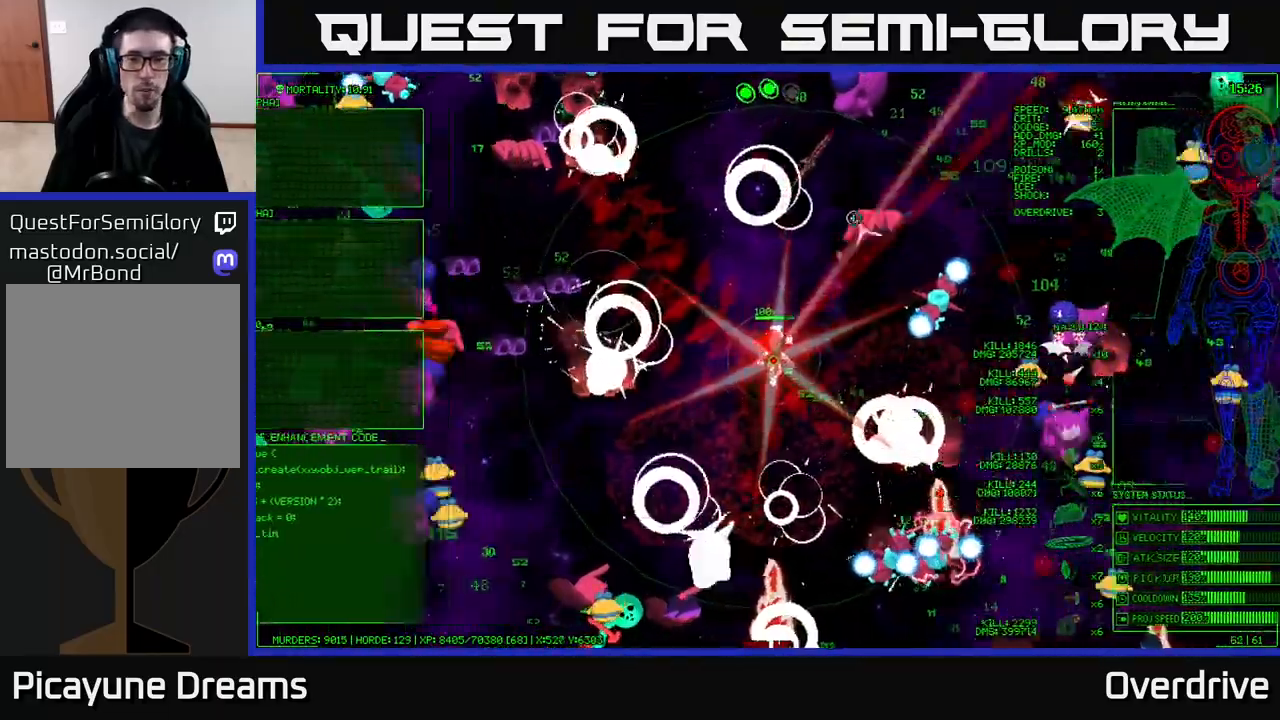
{"buttons": [], "left_stick": "up-right", "right_stick": "up-right", "events": []}
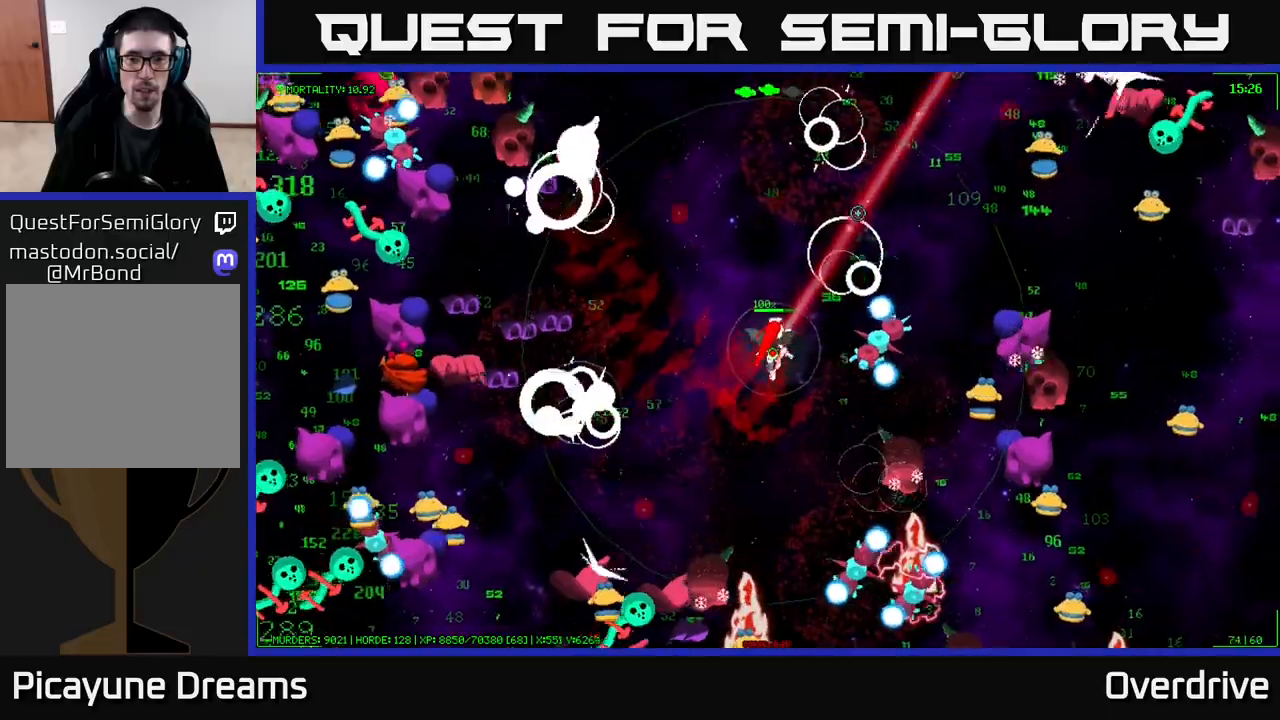
{"buttons": [], "left_stick": "up", "right_stick": "up", "events": [[267, "left_stick", "up"], [283, "right_stick", "up"]]}
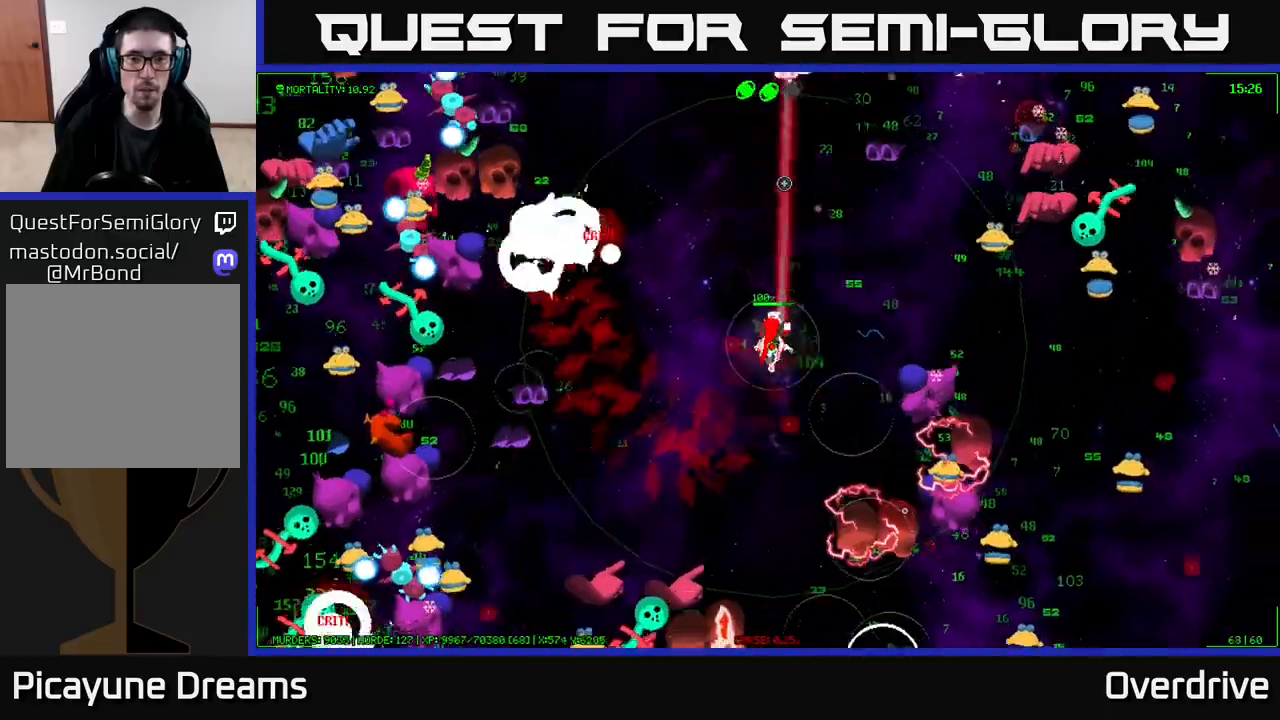
{"buttons": [], "left_stick": "up-left", "right_stick": "up-left", "events": [[317, "right_stick", "up-left"], [400, "left_stick", "up-left"]]}
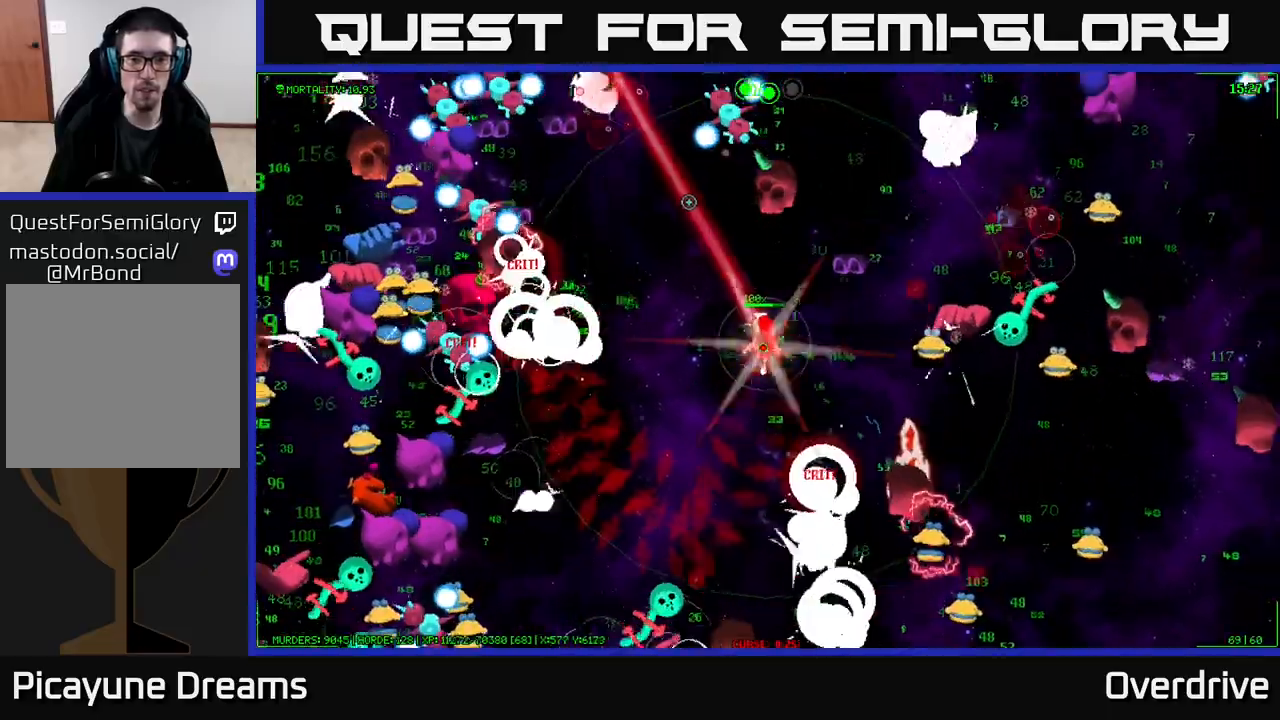
{"buttons": [], "left_stick": "up-left", "right_stick": "up-left", "events": []}
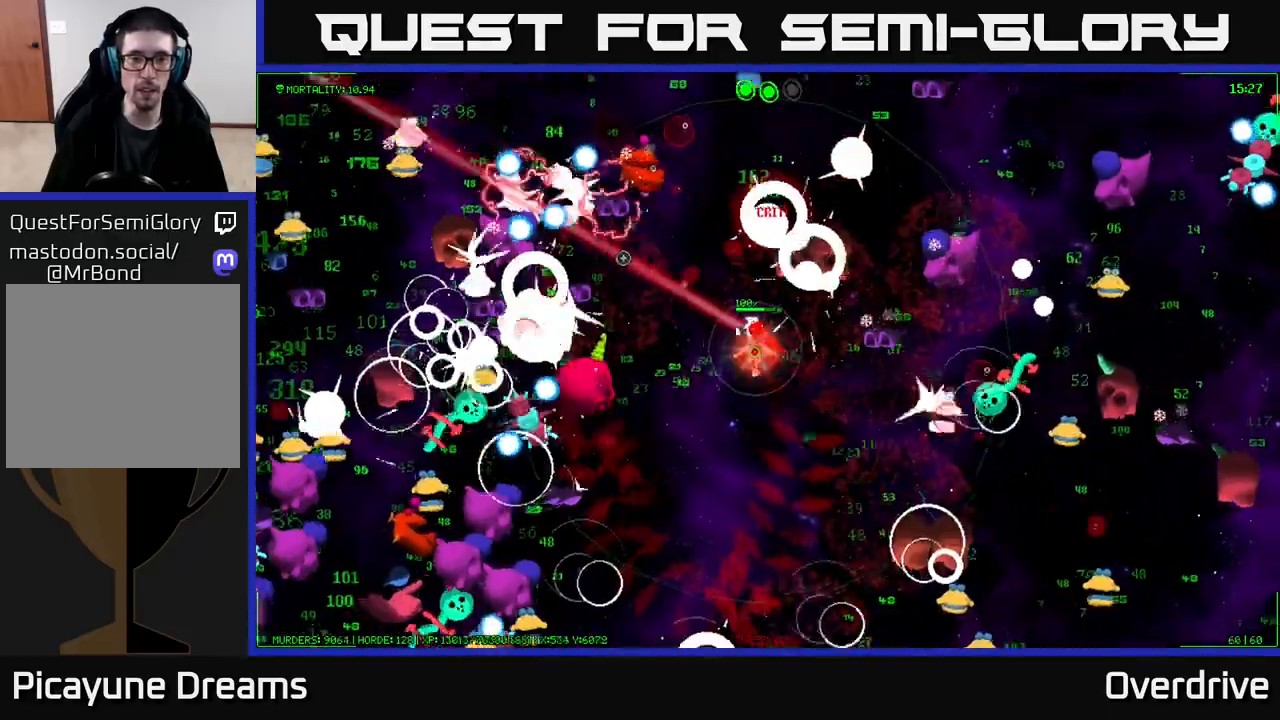
{"buttons": [], "left_stick": "left", "right_stick": "left", "events": [[267, "right_stick", "left"], [350, "left_stick", "left"]]}
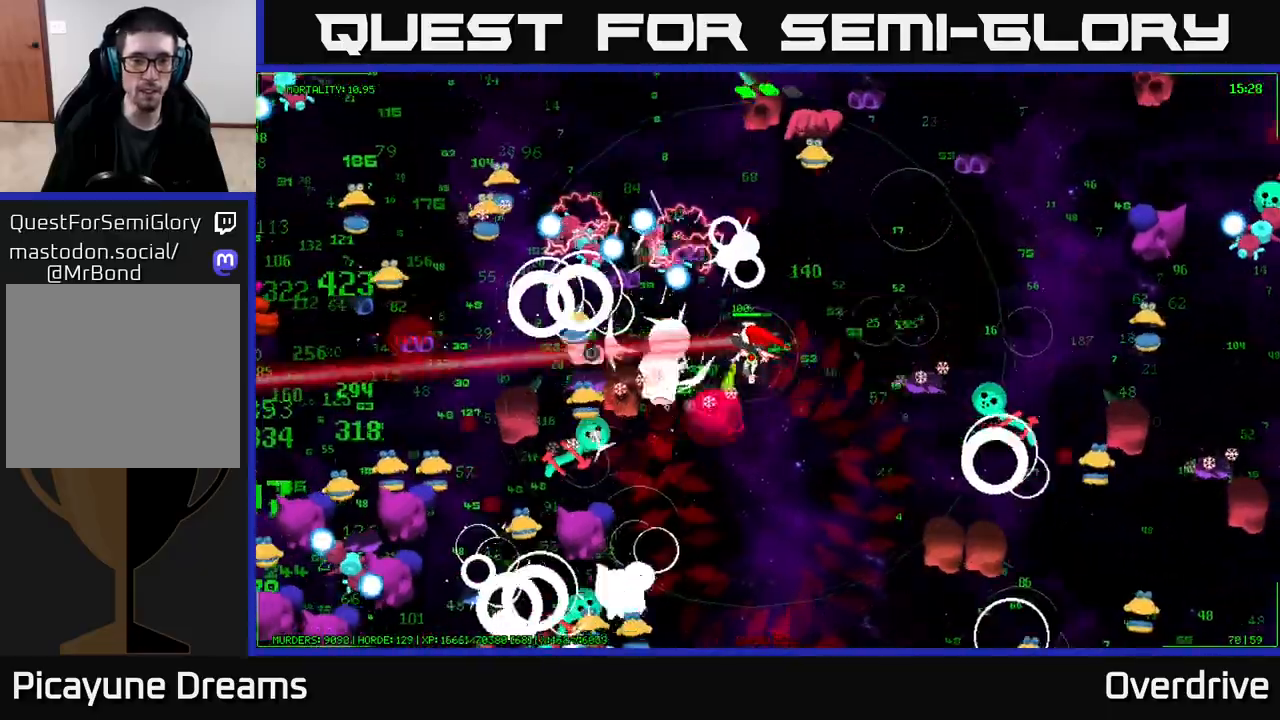
{"buttons": [], "left_stick": "up-left", "right_stick": "down-left", "events": [[300, "right_stick", "down-left"], [483, "left_stick", "up-left"]]}
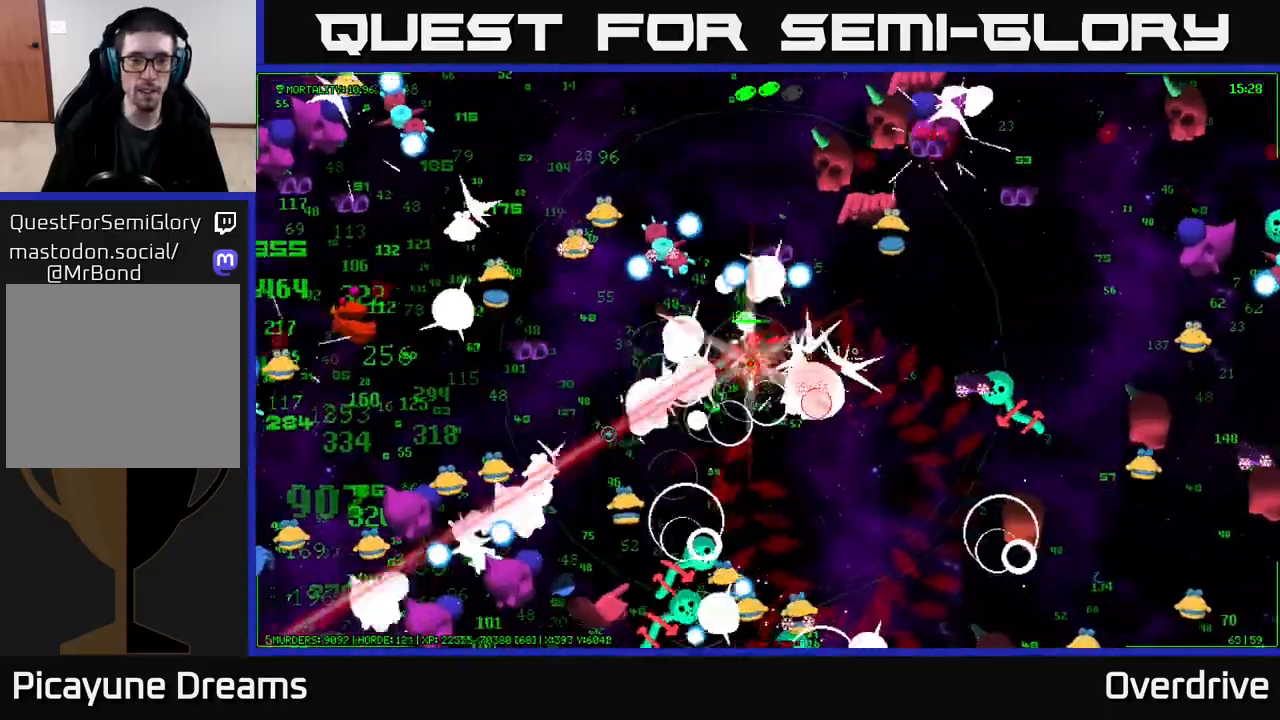
{"buttons": [], "left_stick": "down-left", "right_stick": "down-left", "events": [[100, "left_stick", "down-left"], [267, "left_stick", "left"], [400, "left_stick", "down-left"]]}
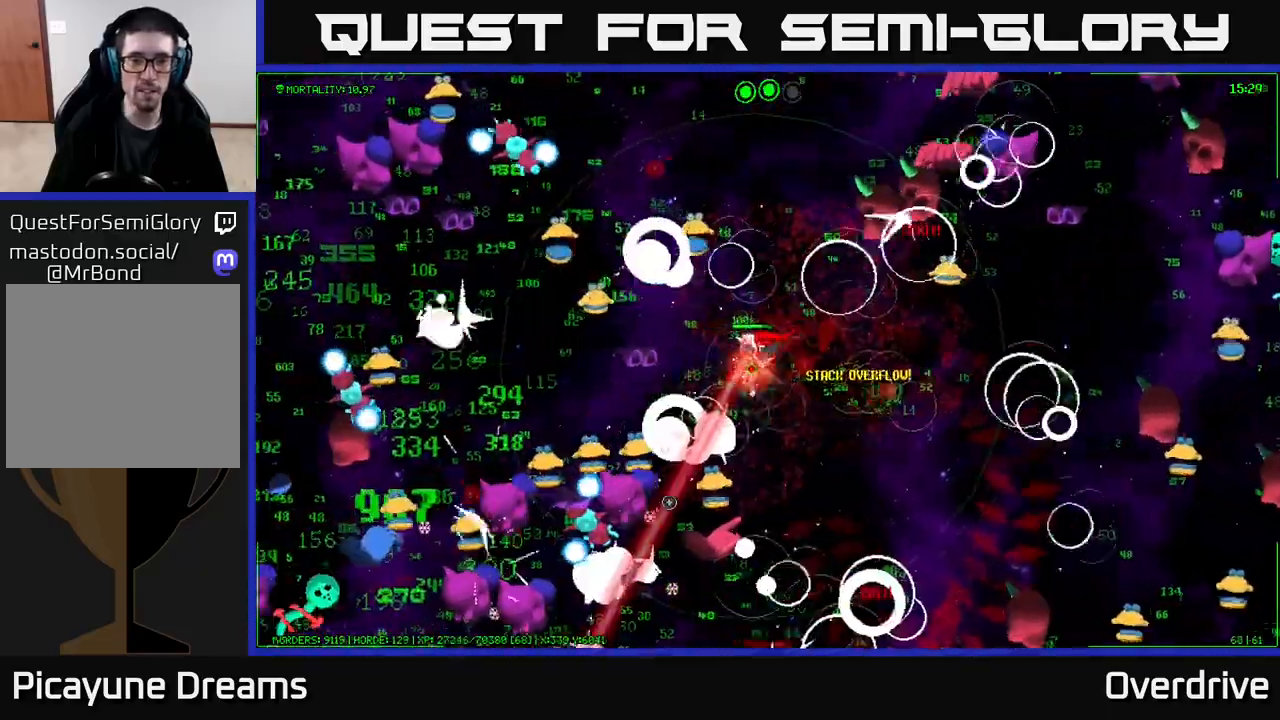
{"buttons": [], "left_stick": "right", "right_stick": "down", "events": [[133, "left_stick", "down"], [133, "right_stick", "down"], [267, "left_stick", "right"], [317, "left_stick", "up-right"], [467, "left_stick", "right"]]}
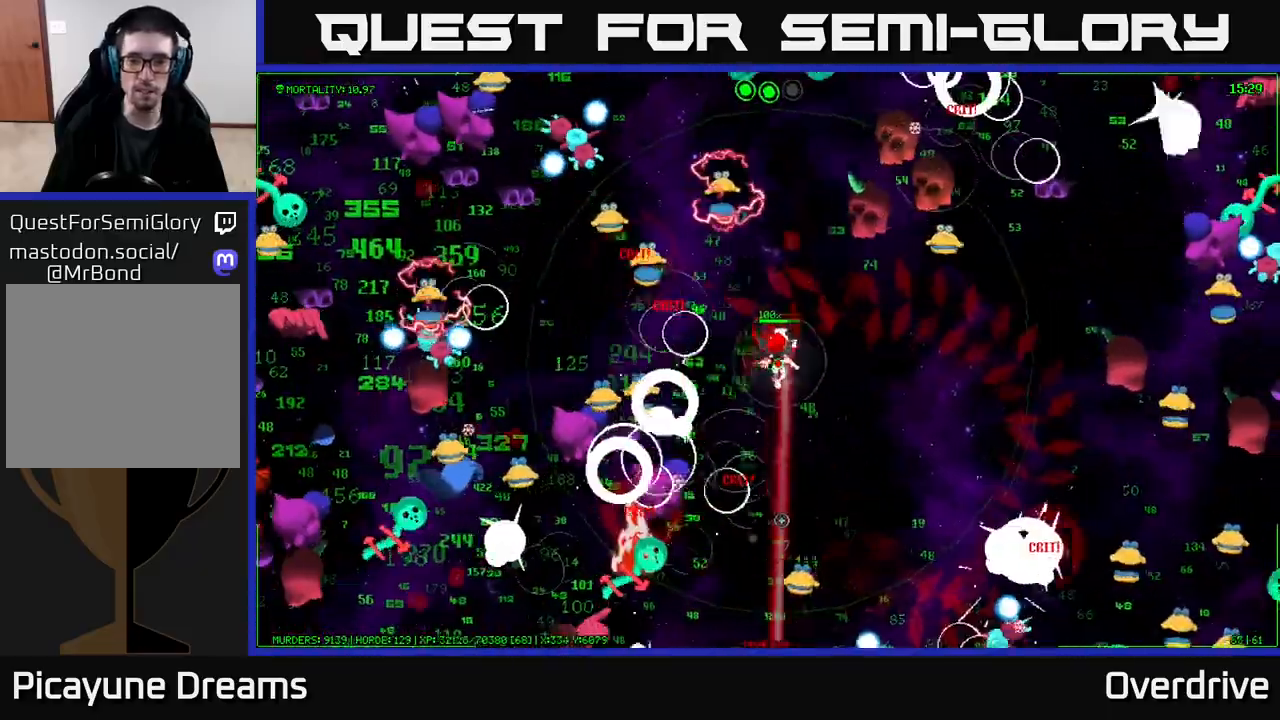
{"buttons": [], "left_stick": "down-right", "right_stick": "down-left", "events": [[17, "left_stick", "down-right"], [317, "left_stick", "down"], [417, "right_stick", "down-left"], [483, "left_stick", "down-right"]]}
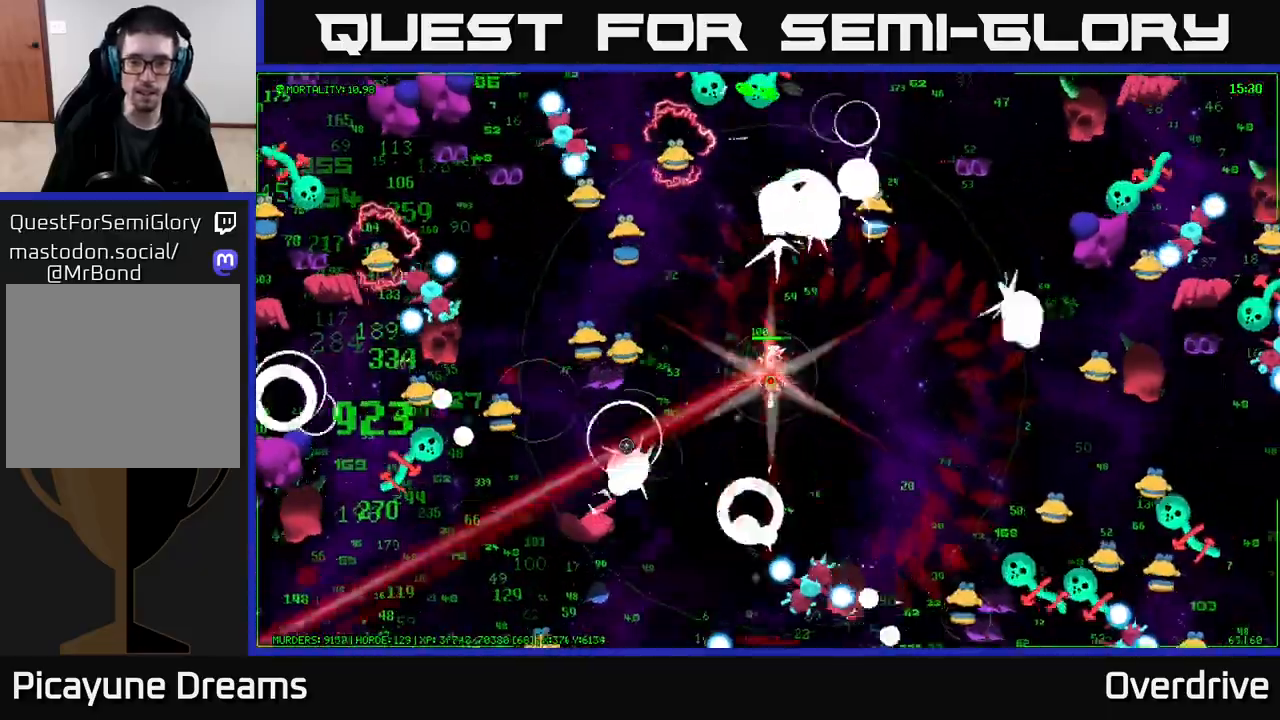
{"buttons": [], "left_stick": "right", "right_stick": "down", "events": [[150, "right_stick", "down"], [317, "left_stick", "right"]]}
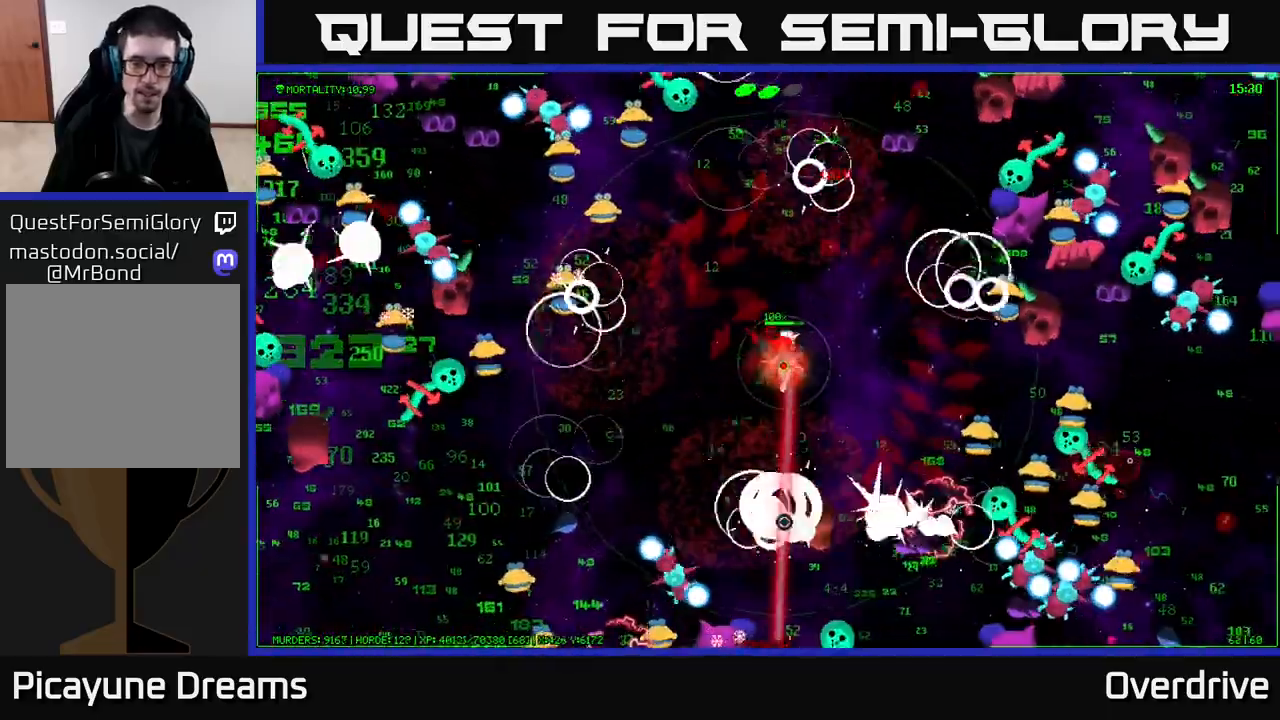
{"buttons": [], "left_stick": "down-left", "right_stick": "left", "events": [[17, "left_stick", "down-right"], [167, "left_stick", "down"], [267, "right_stick", "down-left"], [367, "left_stick", "down-left"], [433, "right_stick", "left"]]}
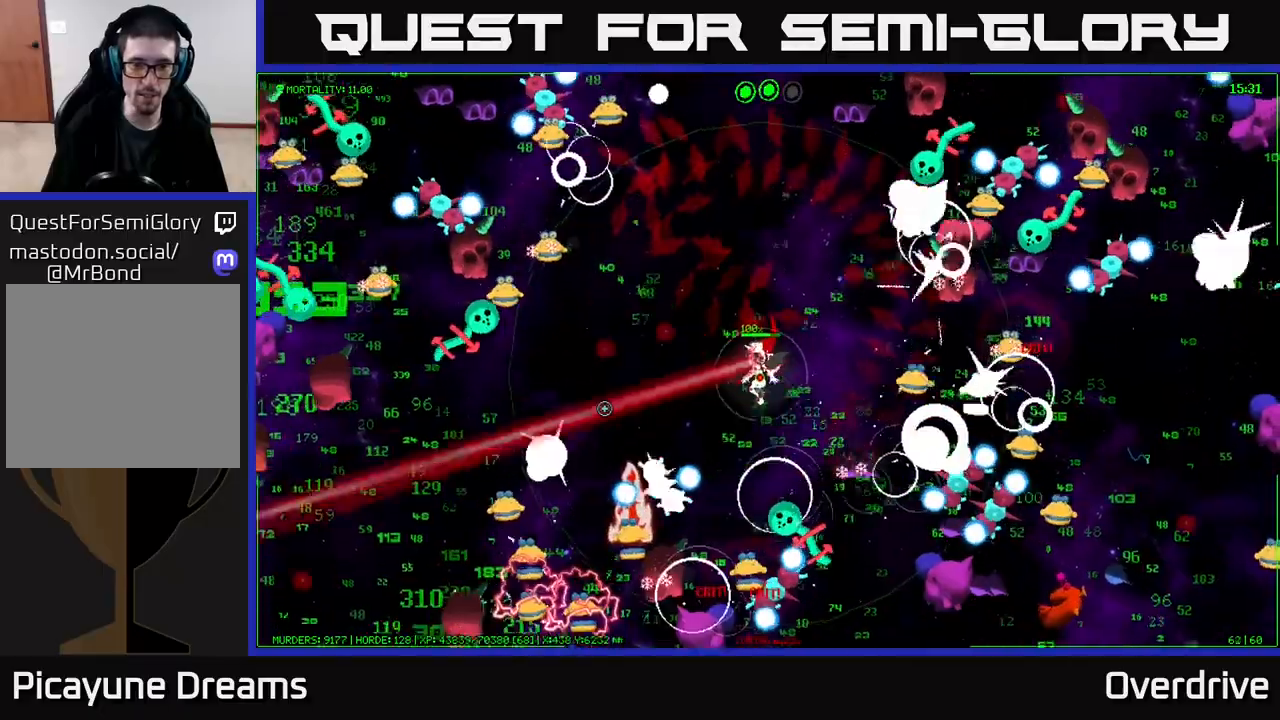
{"buttons": [], "left_stick": "left", "right_stick": "left", "events": [[67, "left_stick", "left"], [200, "left_stick", "up-left"], [483, "left_stick", "left"]]}
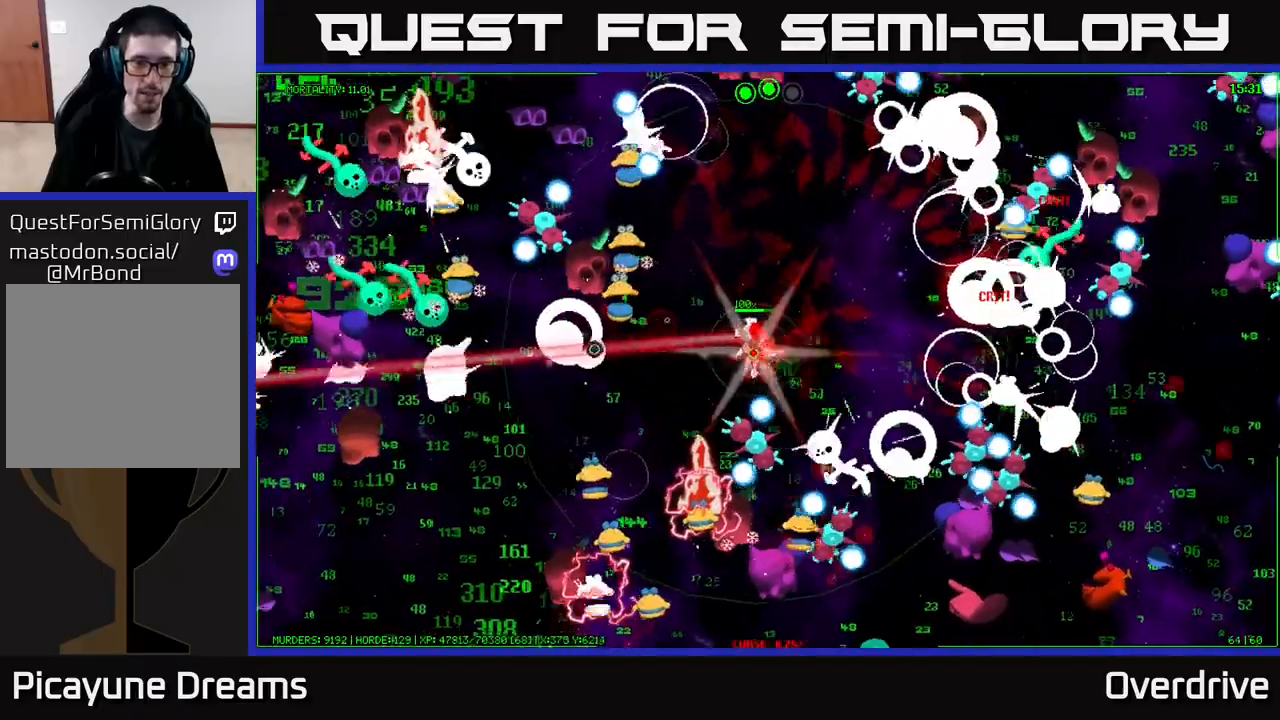
{"buttons": [], "left_stick": "left", "right_stick": "left", "events": [[83, "left_stick", "down-left"], [383, "left_stick", "left"]]}
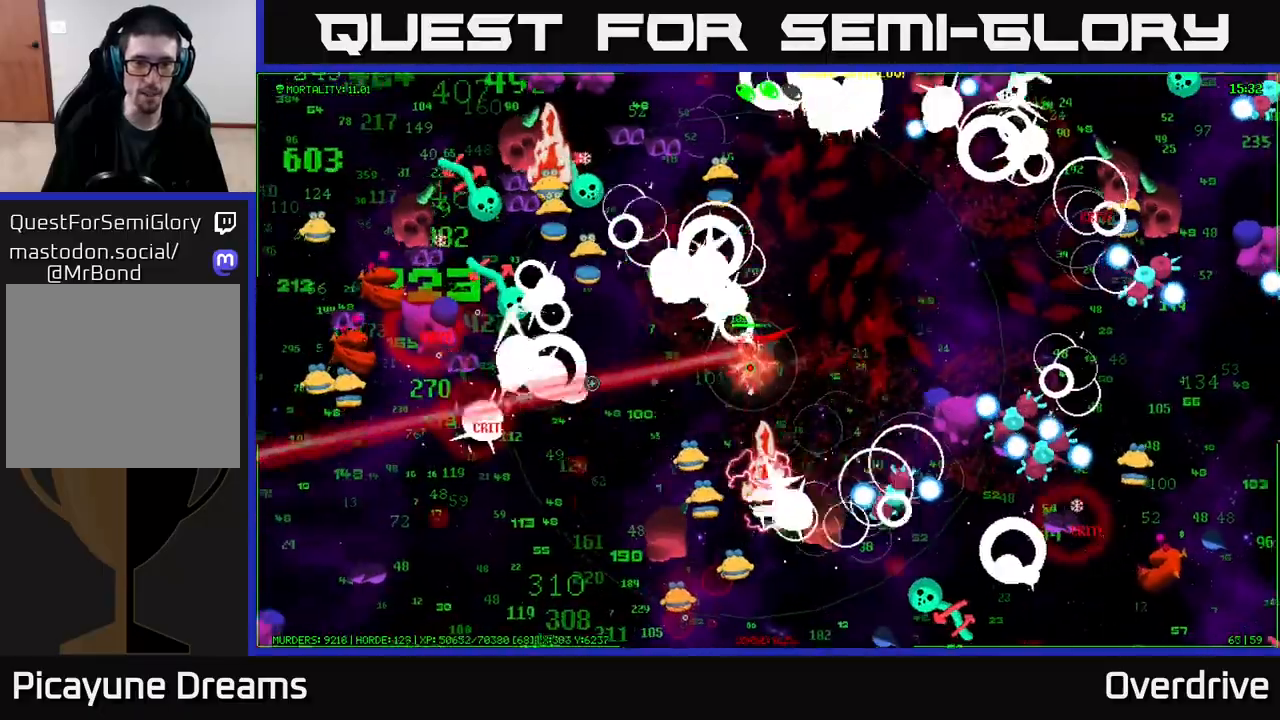
{"buttons": [], "left_stick": "left", "right_stick": "left", "events": [[67, "left_stick", "down-left"], [167, "left_stick", "left"]]}
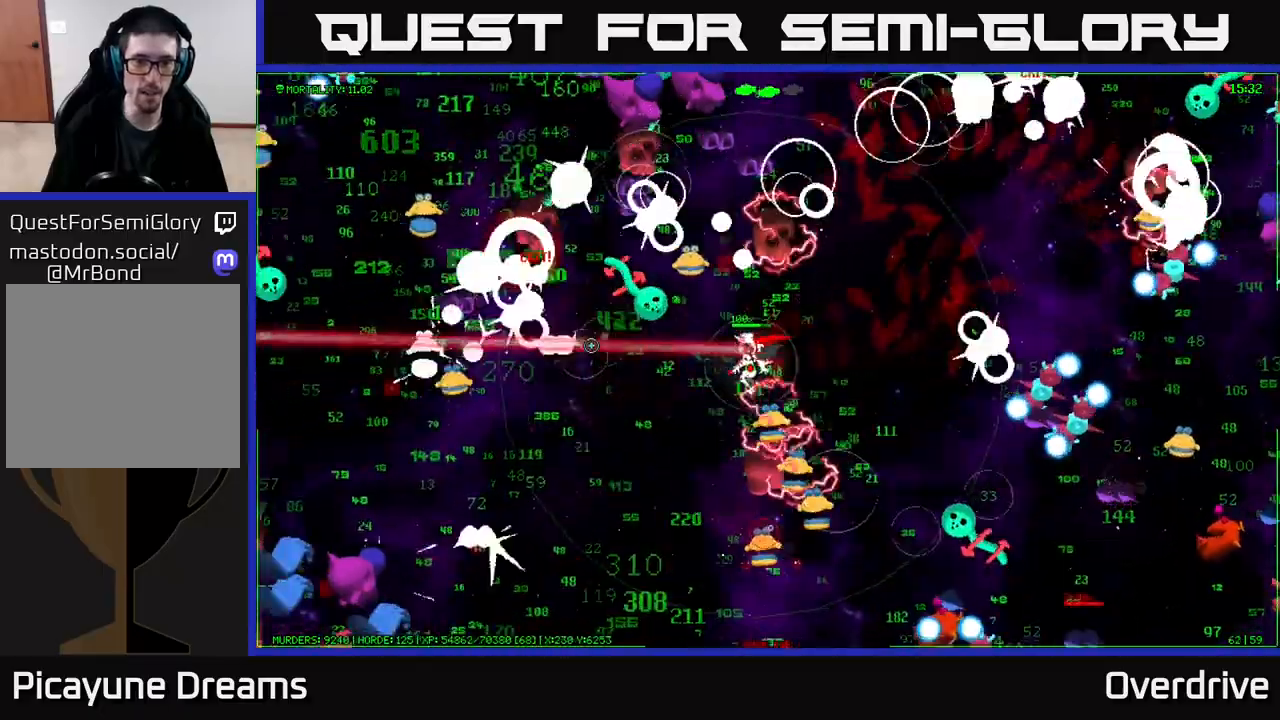
{"buttons": [], "left_stick": "down-left", "right_stick": "left", "events": [[383, "left_stick", "down-left"]]}
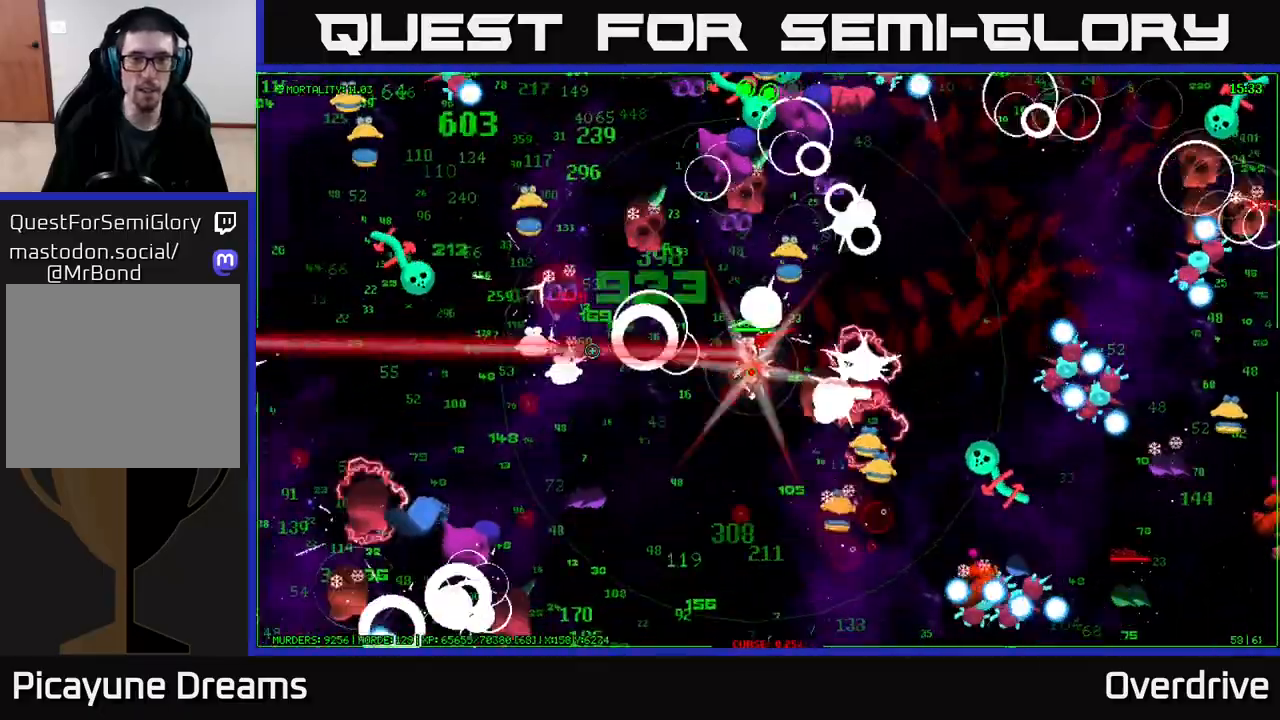
{"buttons": [], "left_stick": "down", "right_stick": "down-left", "events": [[67, "left_stick", "down"], [100, "right_stick", "down-left"]]}
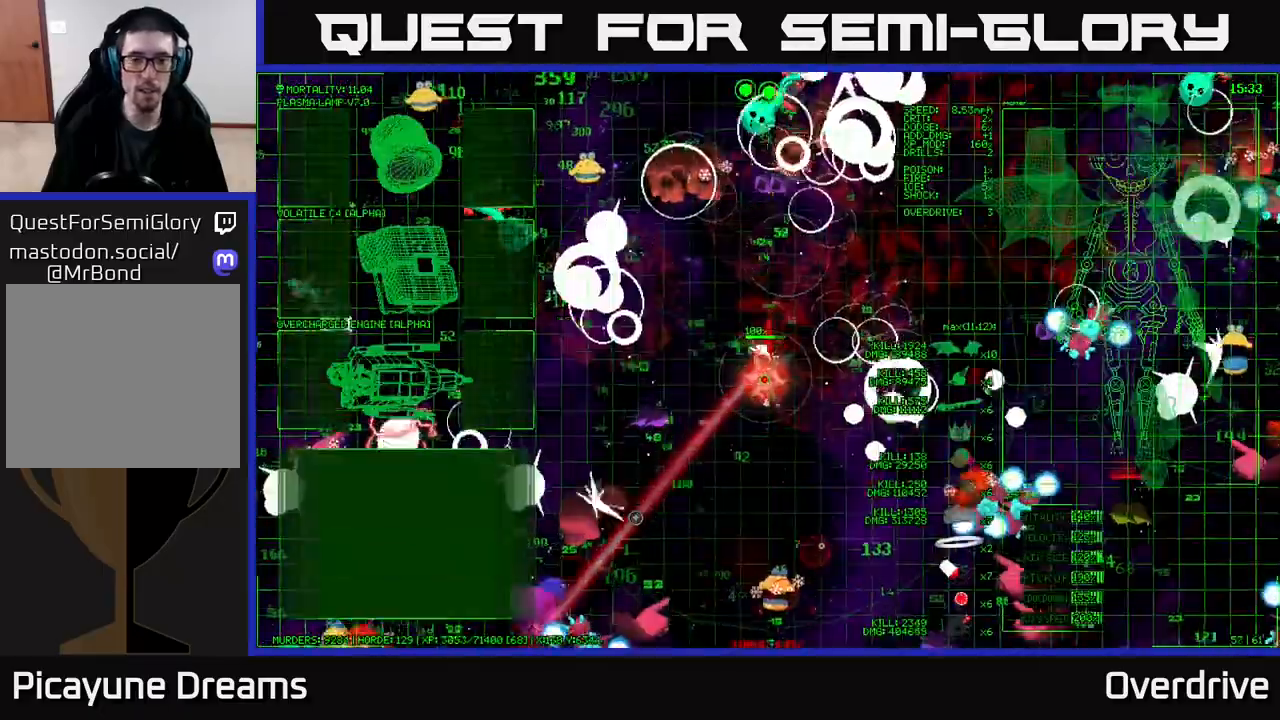
{"buttons": [], "left_stick": "left", "right_stick": "center", "events": [[100, "right_stick", "down"], [300, "right_stick", "down-left"], [333, "left_stick", "down-left"], [417, "right_stick", "center"], [483, "left_stick", "left"]]}